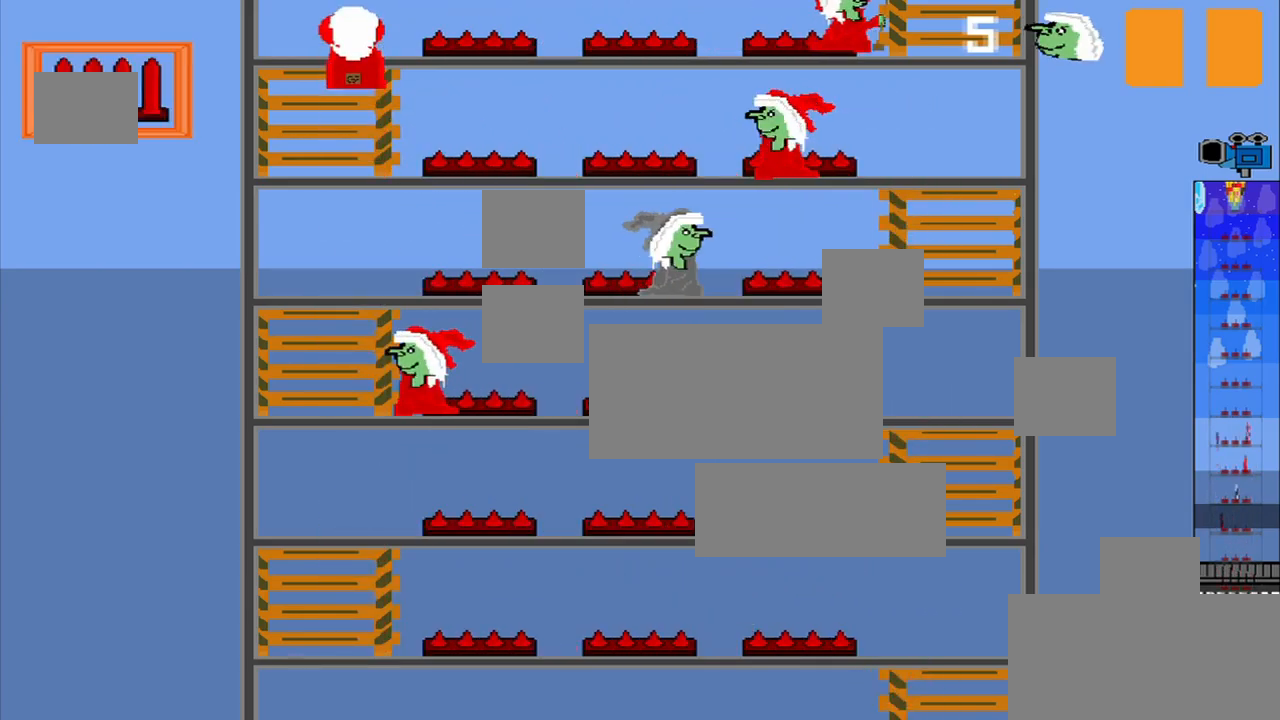
Gameplay with a controller (PlayStation layout); each line is a JSON object with the inputs held at the frame after it. "events" lists button and stick changes between this image and that frame as [ms after this image, input, new state], when the widget could be followed in between. Not read: L2 L3 R2 R3 right_stick.
{"buttons": [], "left_stick": "center", "events": [[333, "CROSS", "down"], [458, "CROSS", "up"]]}
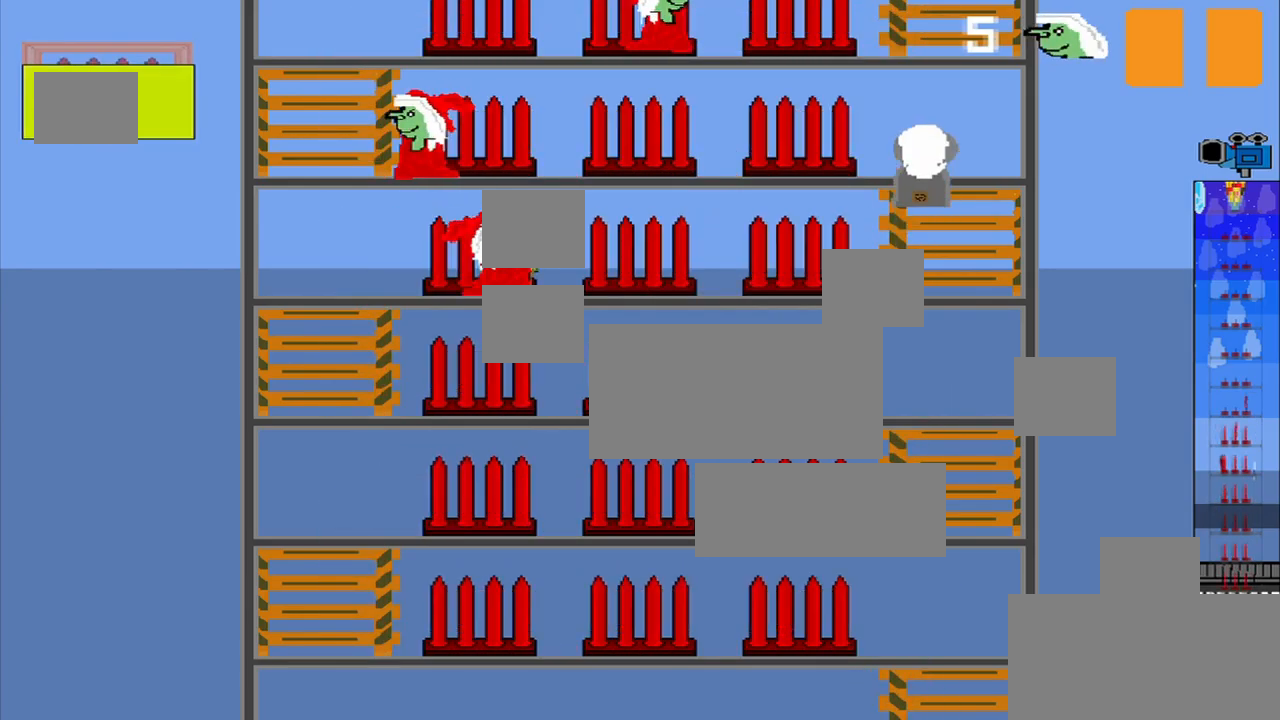
{"buttons": [], "left_stick": "center", "events": []}
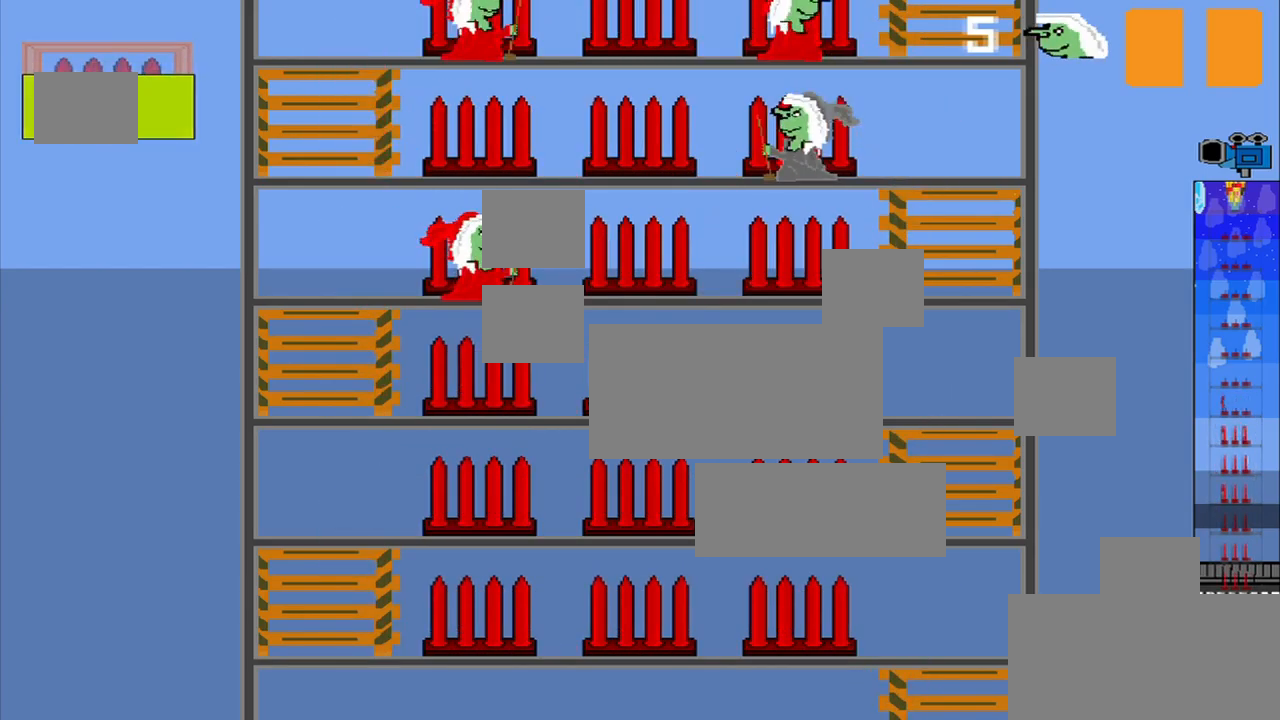
{"buttons": [], "left_stick": "center", "events": []}
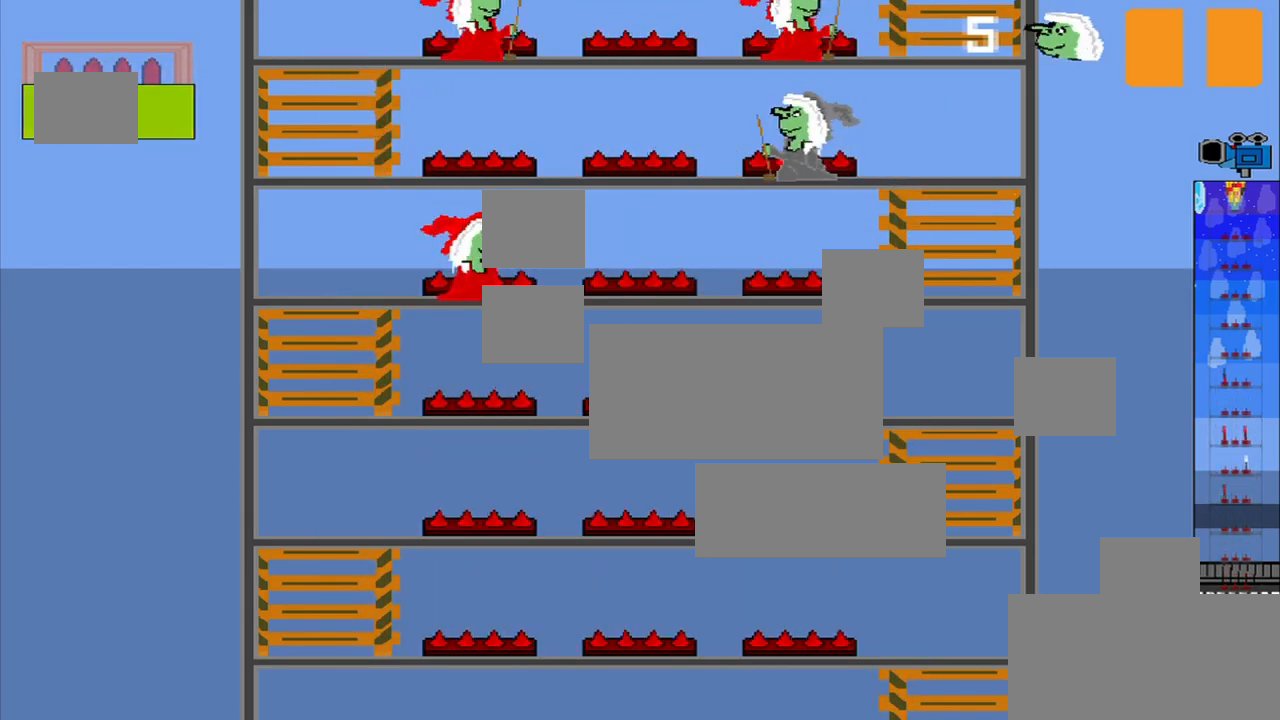
{"buttons": ["R1"], "left_stick": "center", "events": [[500, "R1", "down"]]}